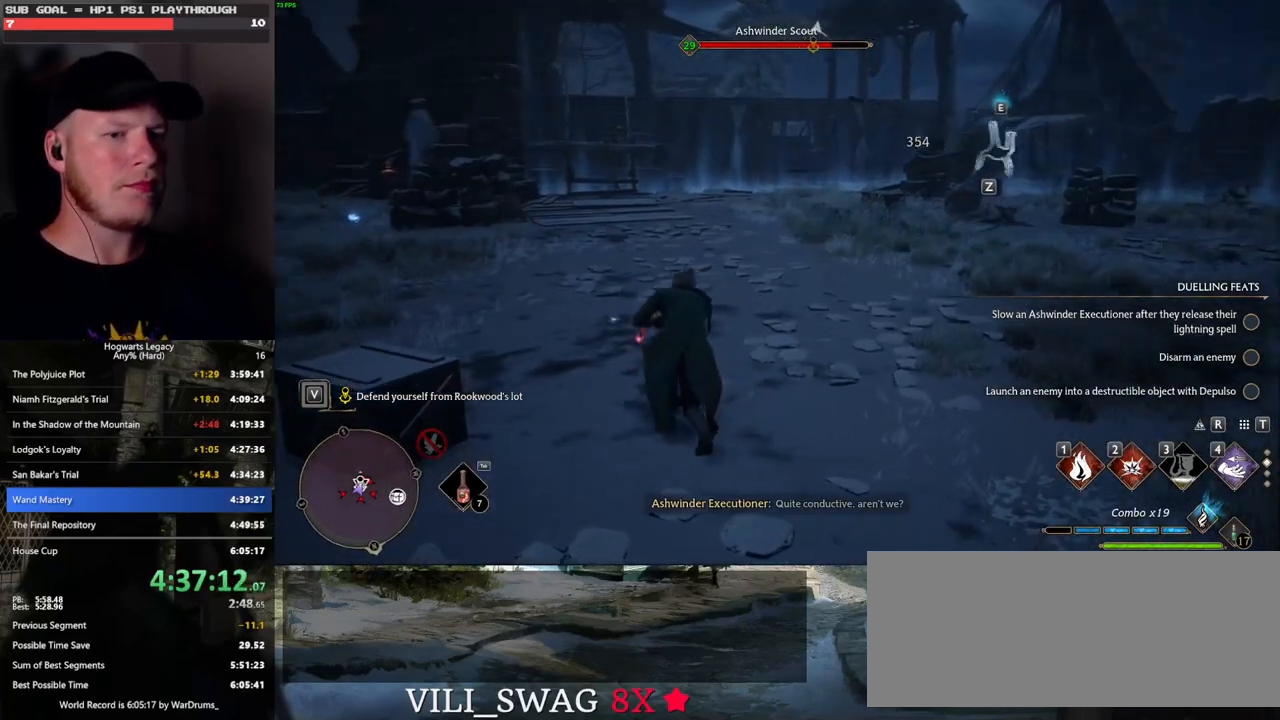
Gameplay with keyboard and mouse; each line is a JSON object with the keys and mouse buttons held at the frame after it. "events" lists presses ("down") and releases ("up") of ".", "/", "0", "1", "2", "3", "4", "5", "6", "7", "8", "9", "a", "alt_l", "alt_r", "b", "backslash", "backspace", "c", "caps_lock", "comma", "ctrl_l", "ctrl_r", "d", "e", "equals", "escape", "f", "f1", "f10", "f11", "f12", "f2", "f3", "f4", "f5", "f6", "f7", "f8", "f9", "g", "h", "i", "j", "k", "l", "lbracket", "m", "minus", "n", "o", "p", "q", "quote", "r", "rbracket", "return", "s", "semicolon", "shift_l", "shift_r", "space", "super_l", "super_r", "t", "tab", "tilde", "u", "v", "w", "x", "y", "z", "mouse_left", "mouse_wheel", "mouse_right", "mouse_mb4" and "mouse_mb5" between this image and that frame as [ms after this image, input, new state], when the widget could be followed in between. "mouse_left", "mouse_wheel", "mouse_right", "mouse_mb4", "mouse_mb5" = the "left", "wheel", "right", "mb4", "mb5" buttons of the "mouse" list. No other keys are recorded. "wheel" means that the mouse wheel is clicked or scrolled. Mouse movement is not recorded.
{"keys": ["a", "w"], "mouse": [], "events": [[17, "a", "down"], [383, "a", "up"], [467, "a", "down"]]}
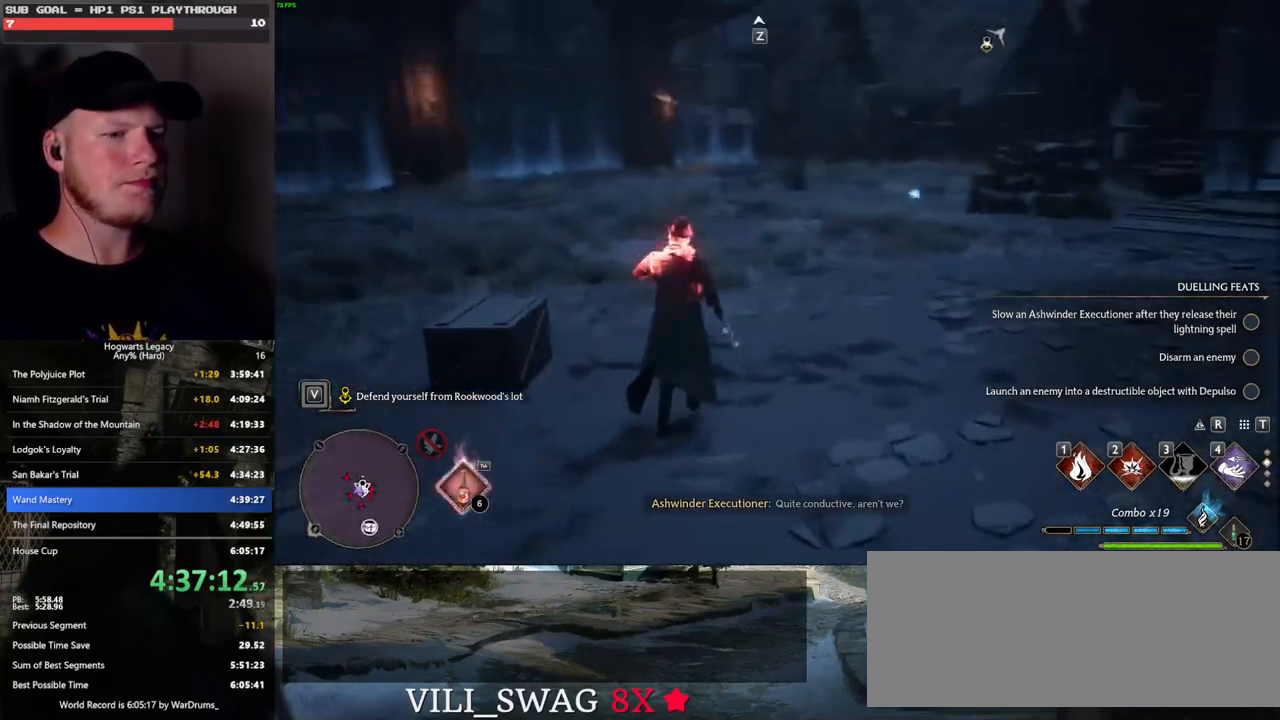
{"keys": ["w"], "mouse": [], "events": [[317, "z", "down"], [467, "a", "up"], [467, "z", "up"]]}
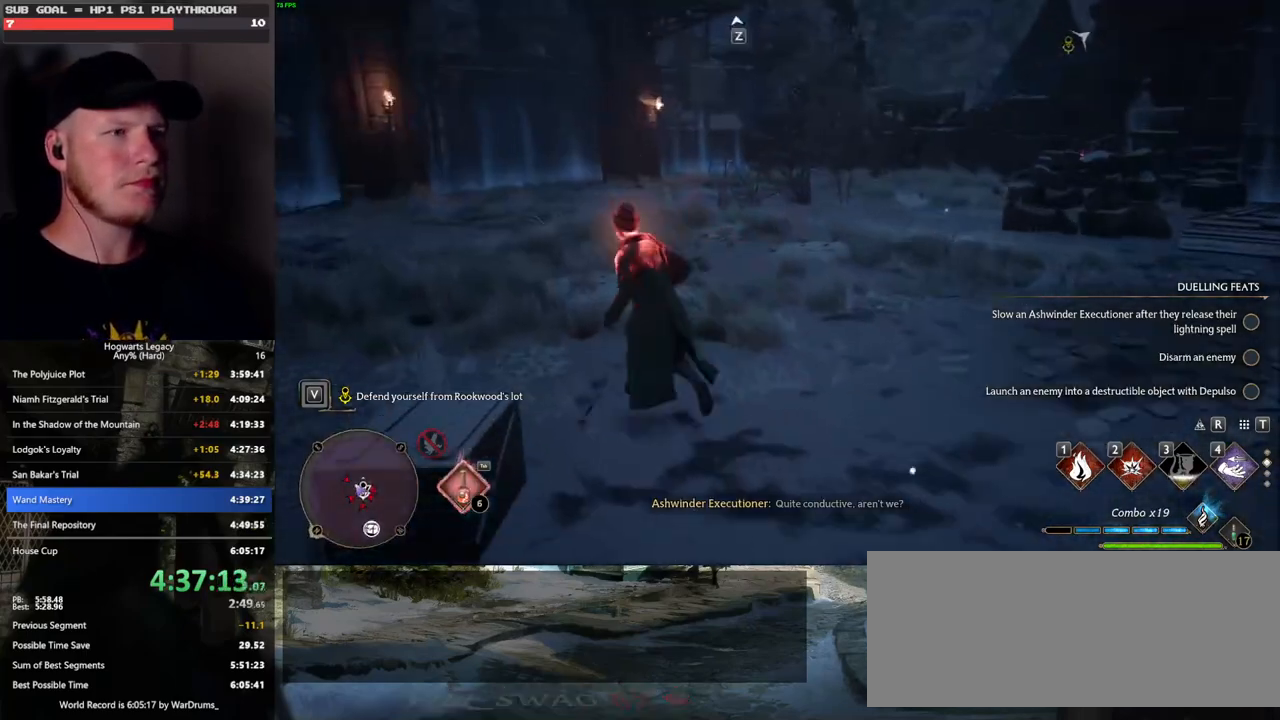
{"keys": ["w"], "mouse": [], "events": []}
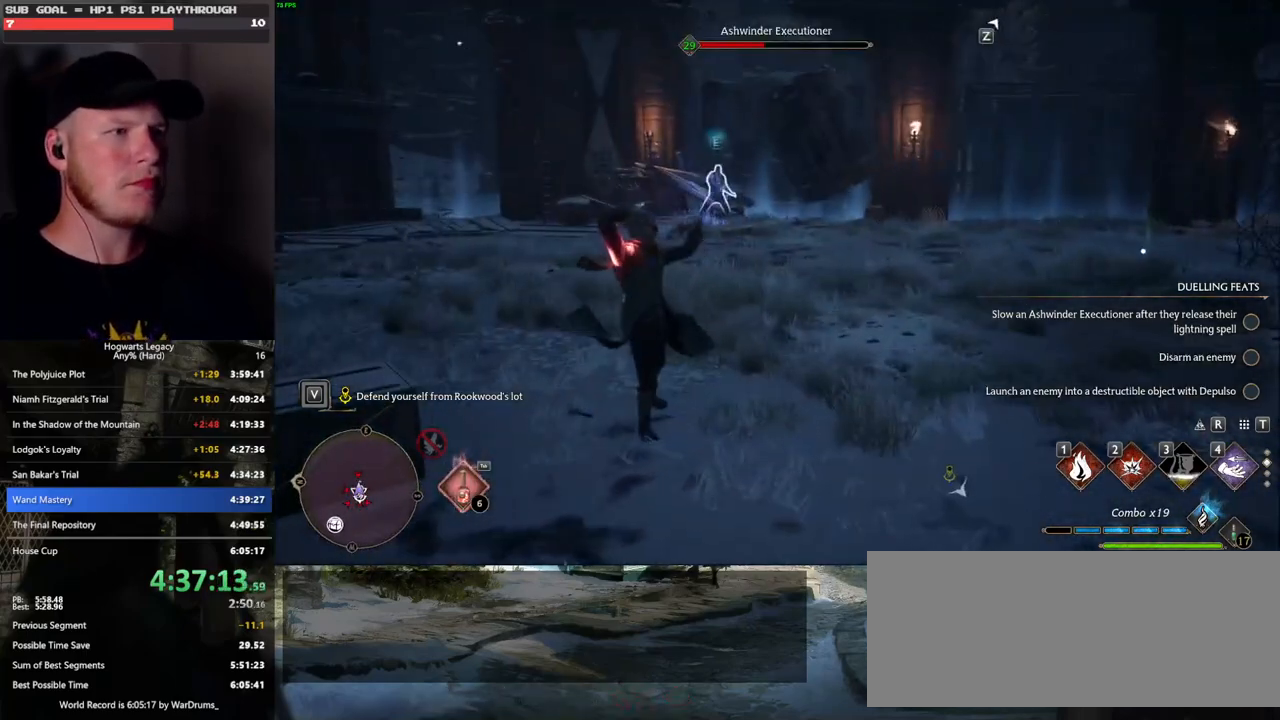
{"keys": ["a", "w"], "mouse": [], "events": [[300, "a", "down"], [333, "space", "down"], [483, "space", "up"]]}
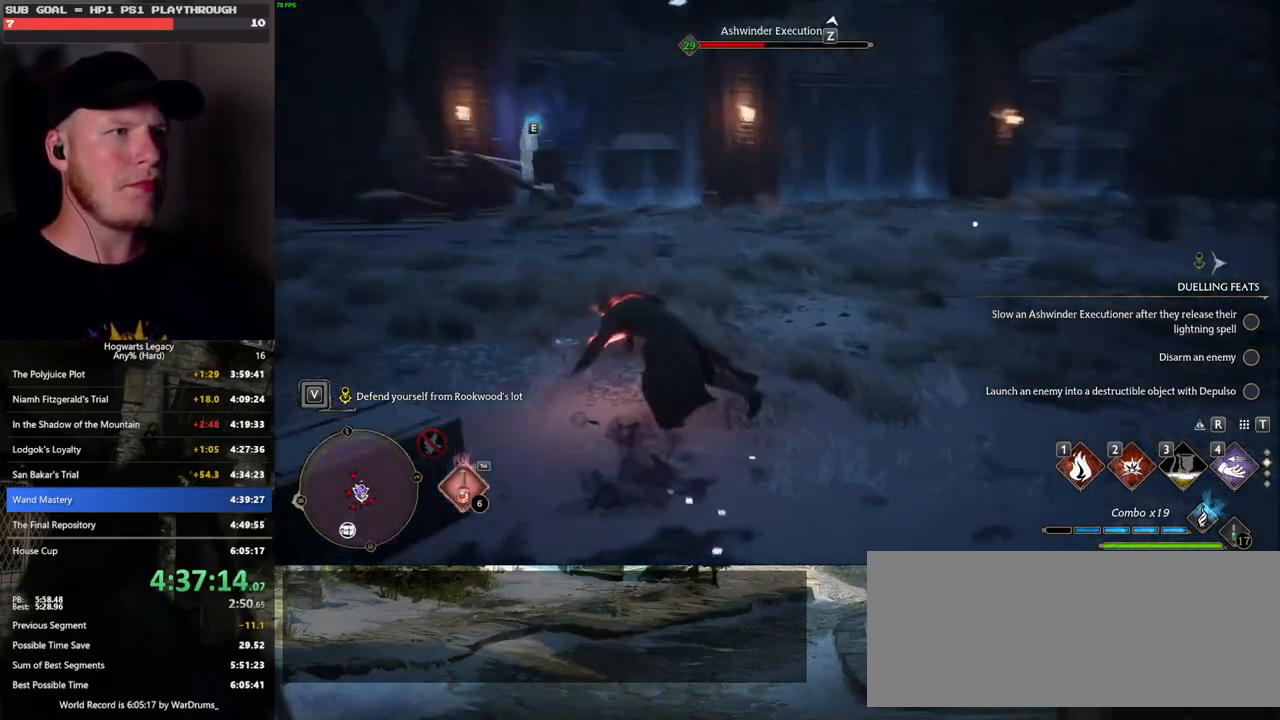
{"keys": ["a", "w", "z"], "mouse": [], "events": [[500, "z", "down"]]}
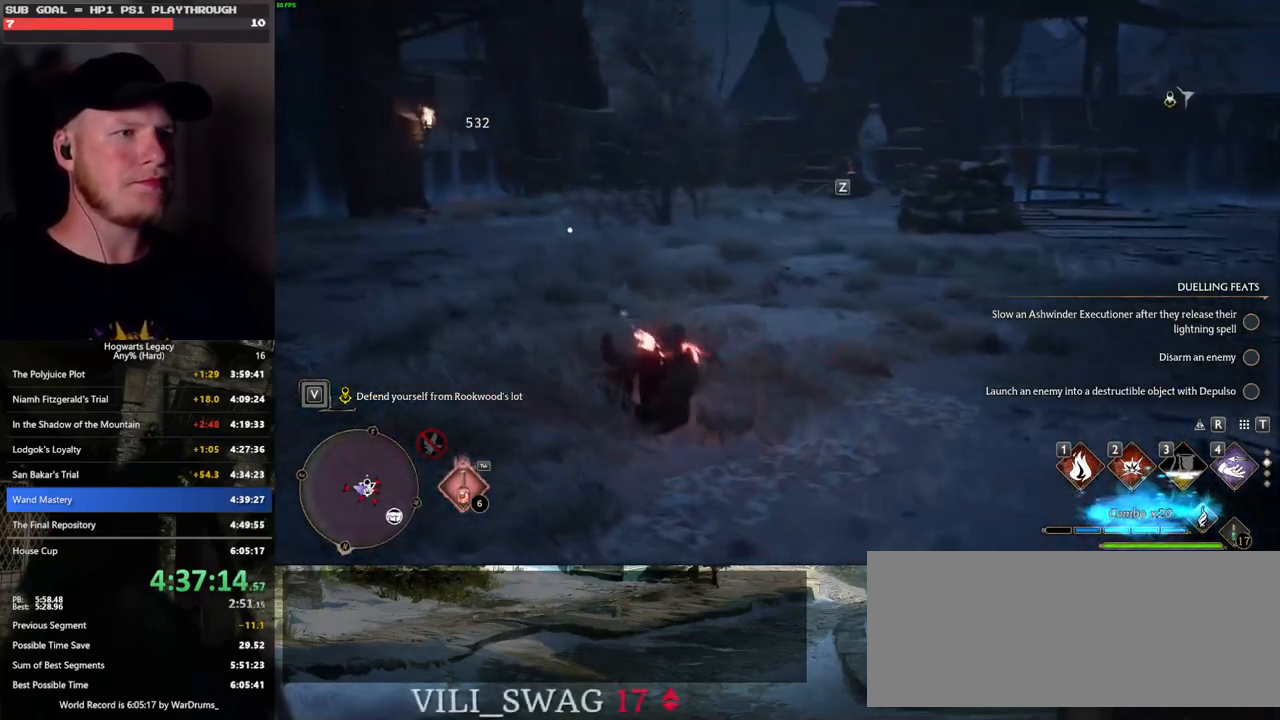
{"keys": ["a", "w"], "mouse": [], "events": [[117, "z", "up"]]}
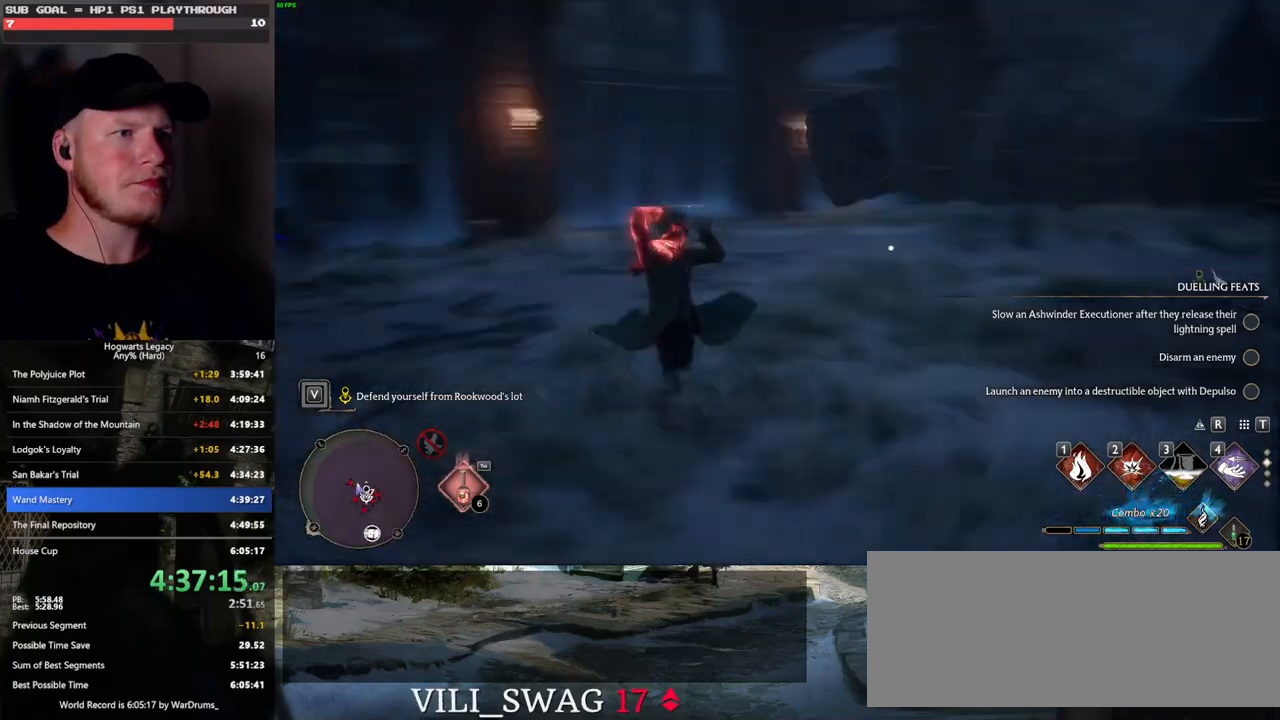
{"keys": ["w"], "mouse": [], "events": [[100, "a", "up"]]}
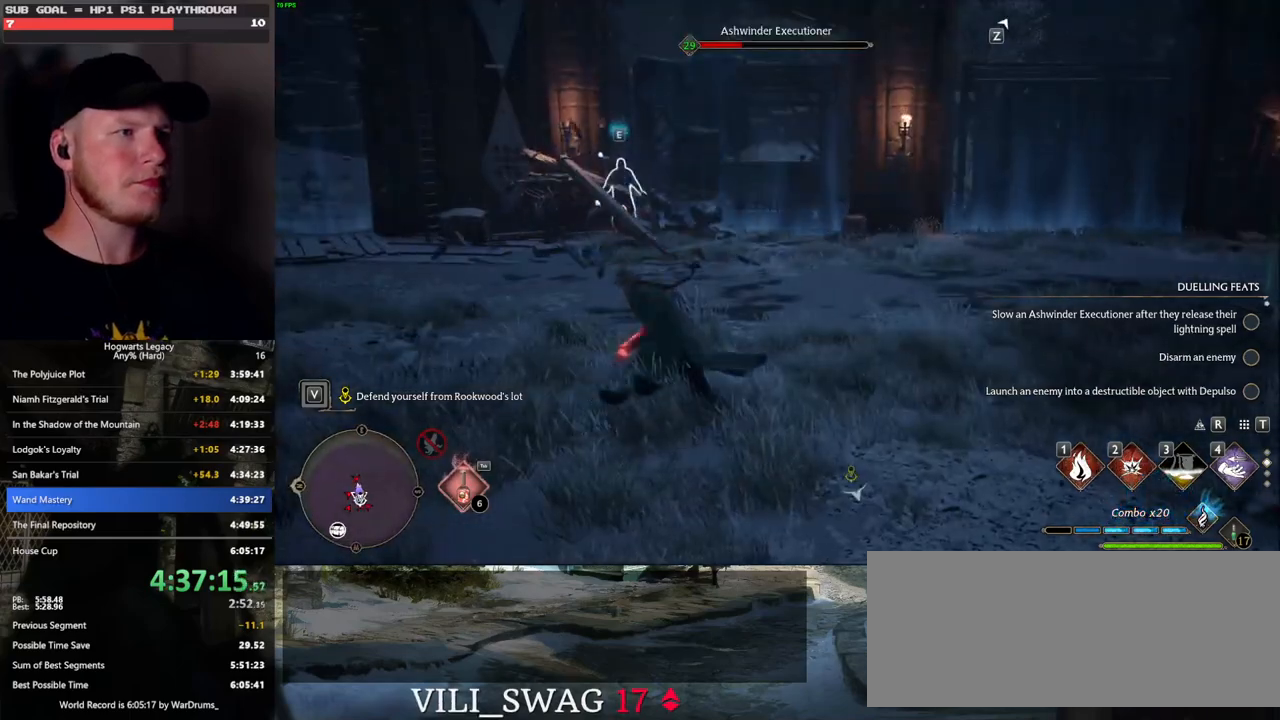
{"keys": ["w"], "mouse": [], "events": [[333, "z", "down"], [450, "z", "up"]]}
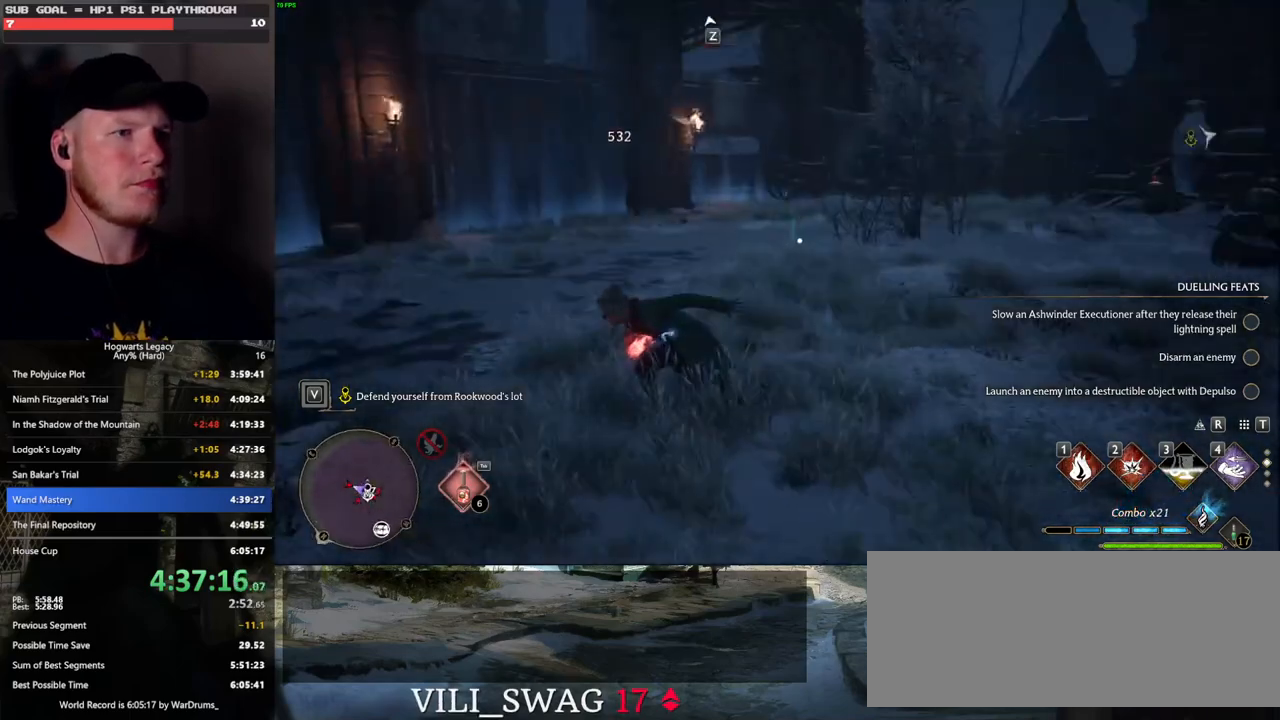
{"keys": ["w"], "mouse": [], "events": [[17, "z", "down"], [117, "z", "up"]]}
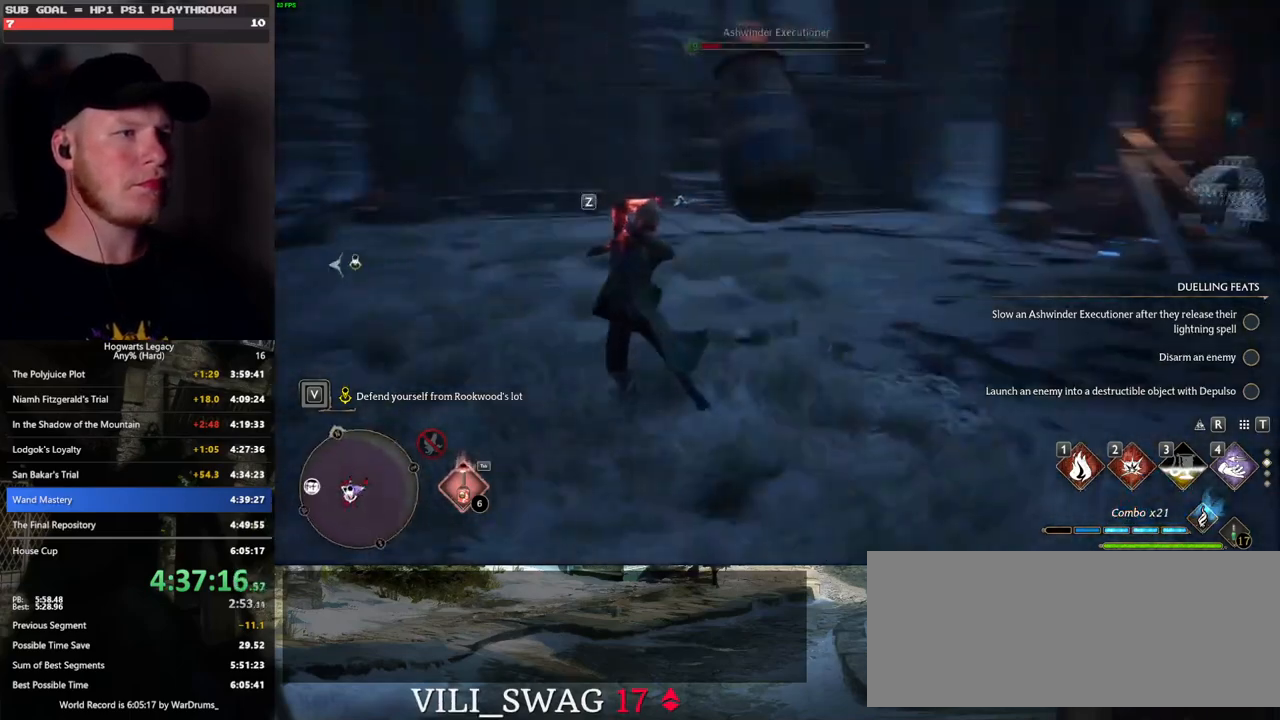
{"keys": ["w"], "mouse": [], "events": []}
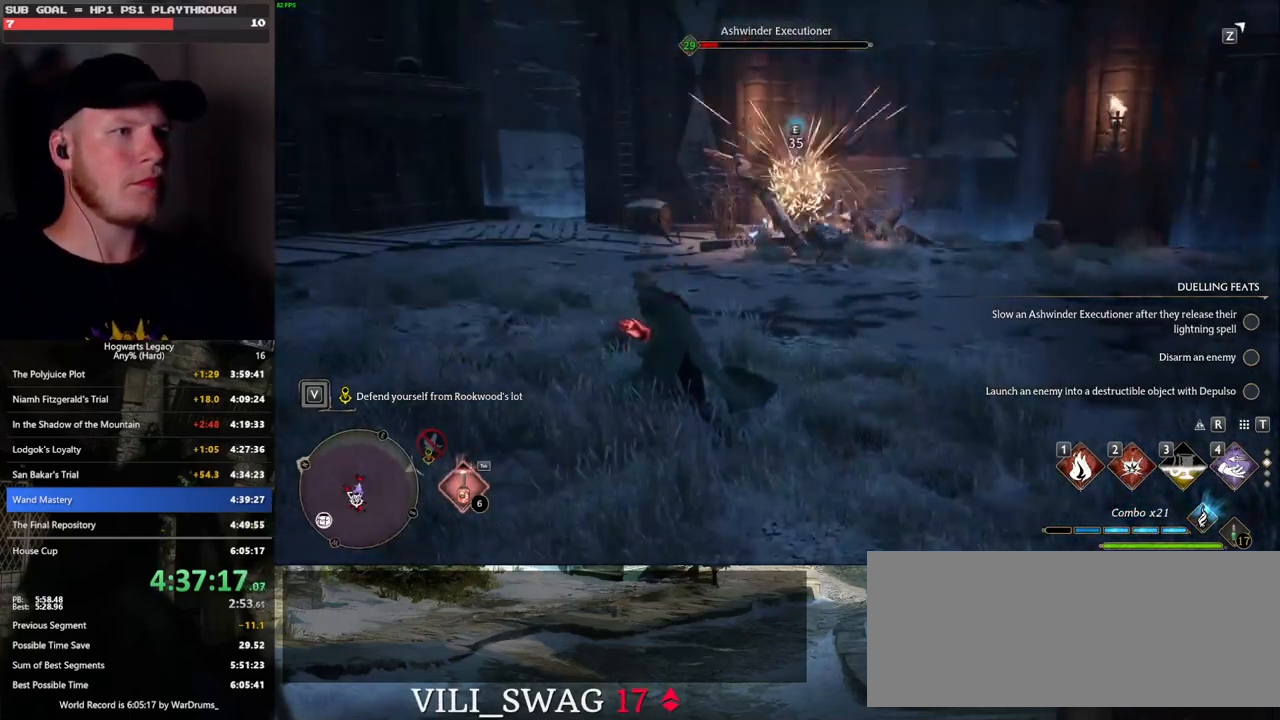
{"keys": ["w"], "mouse": [], "events": [[333, "z", "down"], [383, "z", "up"]]}
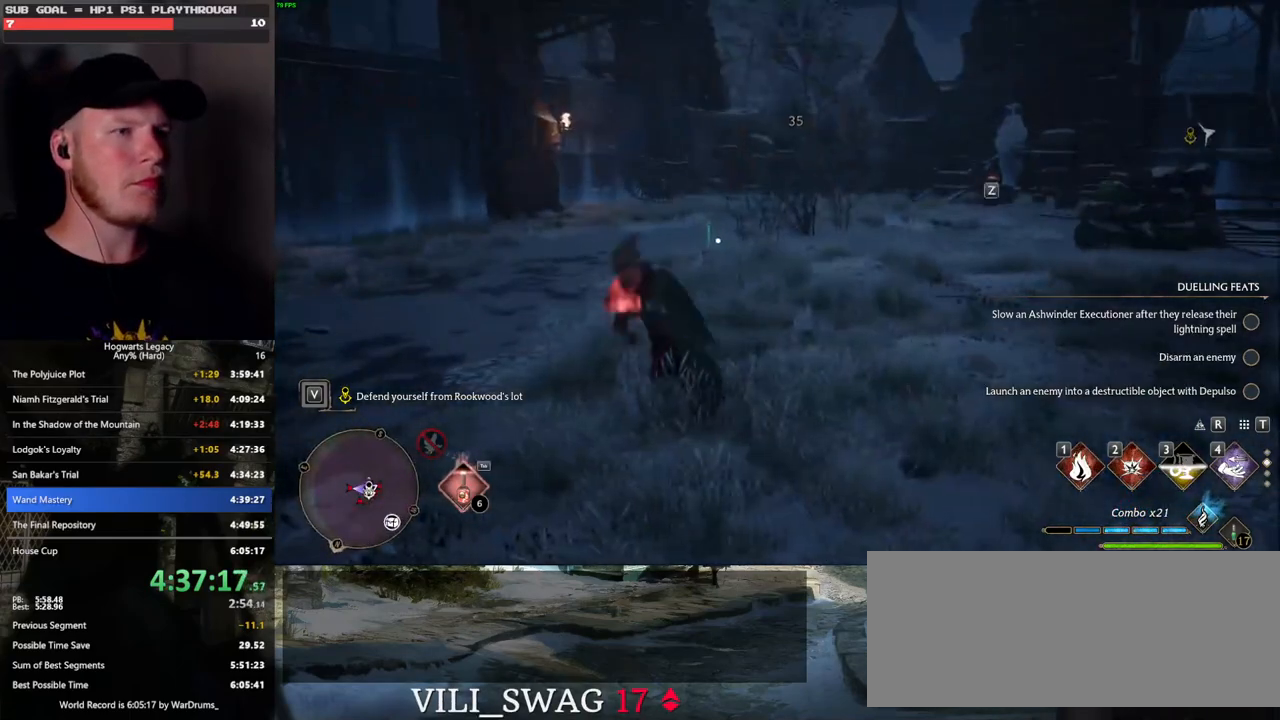
{"keys": ["w"], "mouse": [], "events": []}
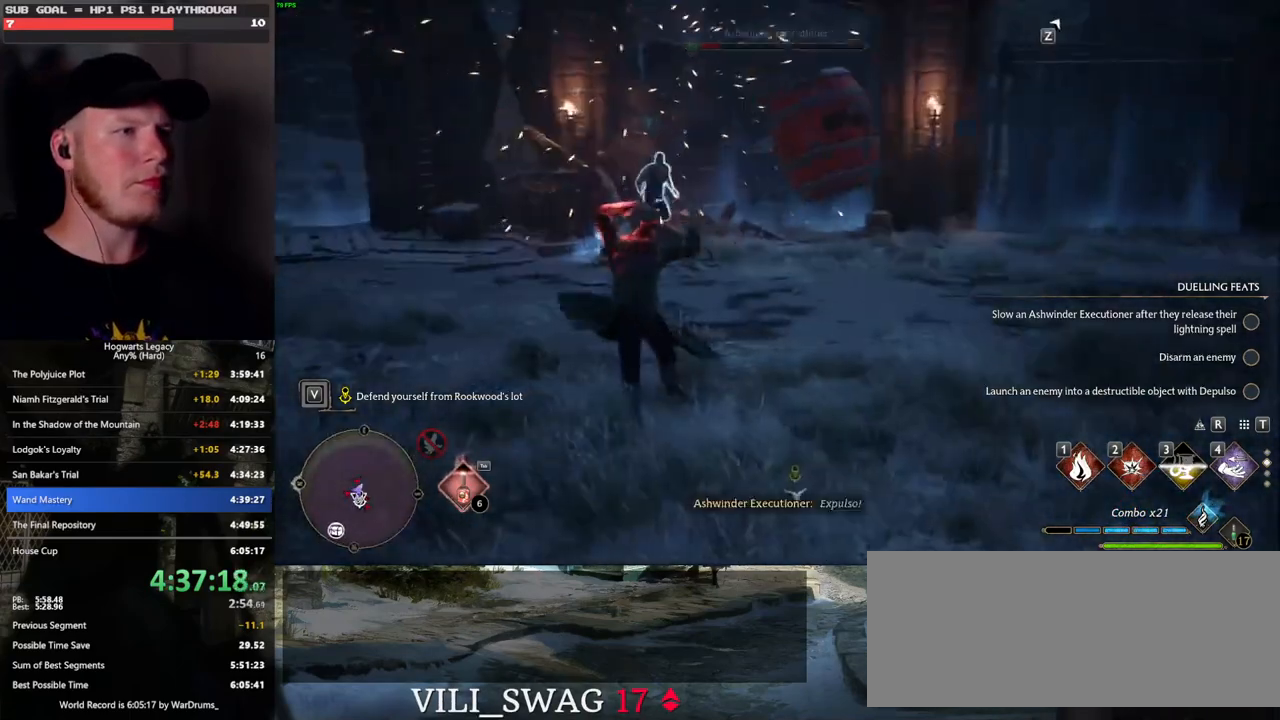
{"keys": ["w"], "mouse": [], "events": []}
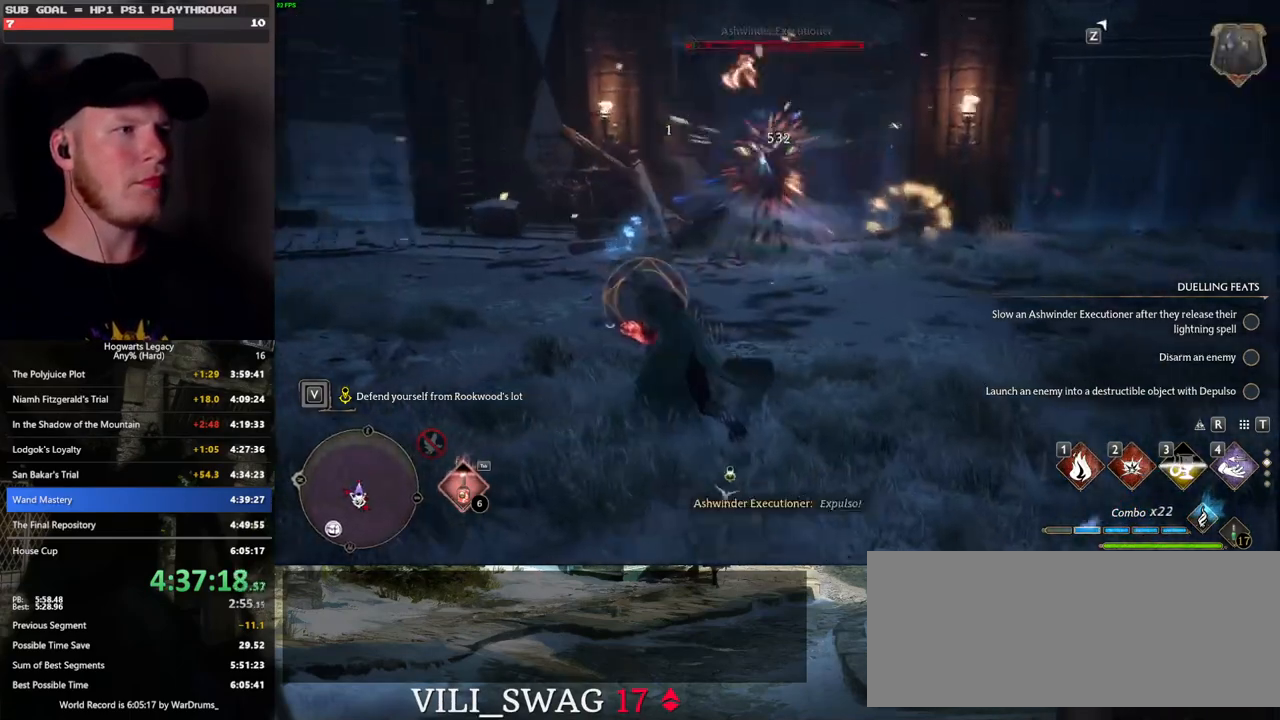
{"keys": ["w"], "mouse": [], "events": [[183, "z", "down"], [267, "z", "up"], [350, "z", "down"], [433, "z", "up"]]}
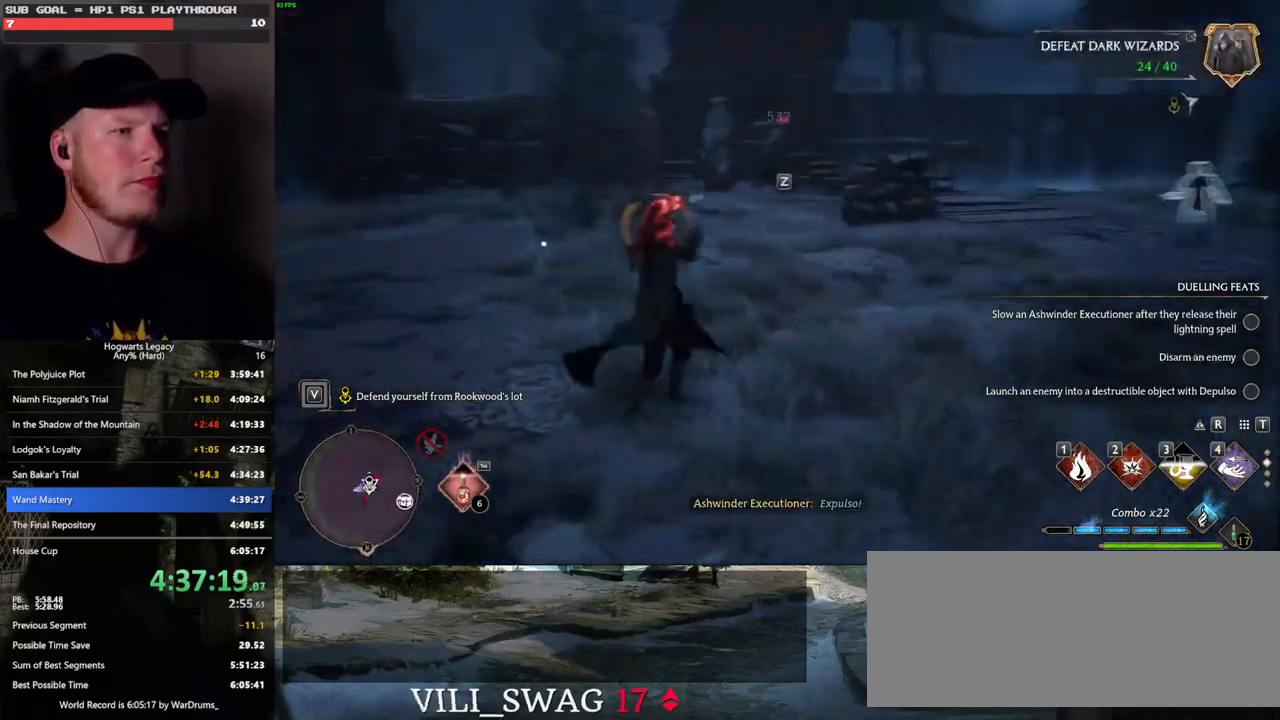
{"keys": ["w"], "mouse": [], "events": []}
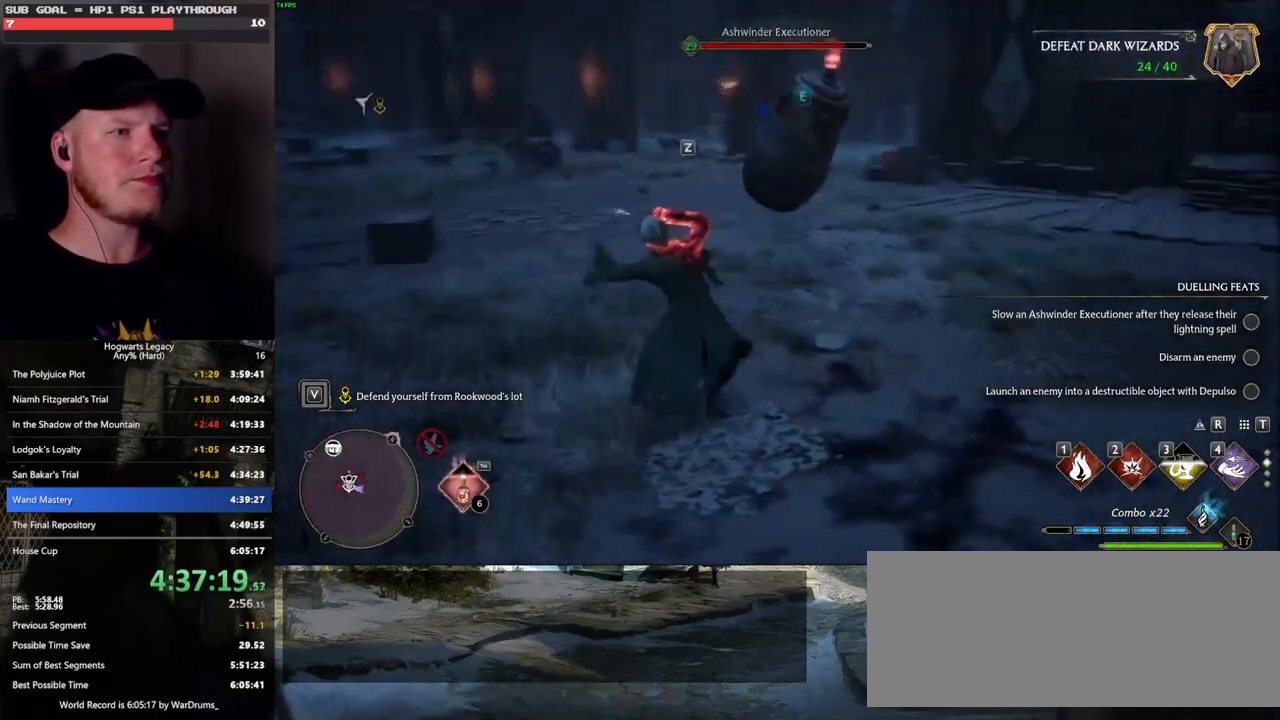
{"keys": ["a", "w"], "mouse": [], "events": [[267, "space", "down"], [400, "space", "up"], [483, "a", "down"]]}
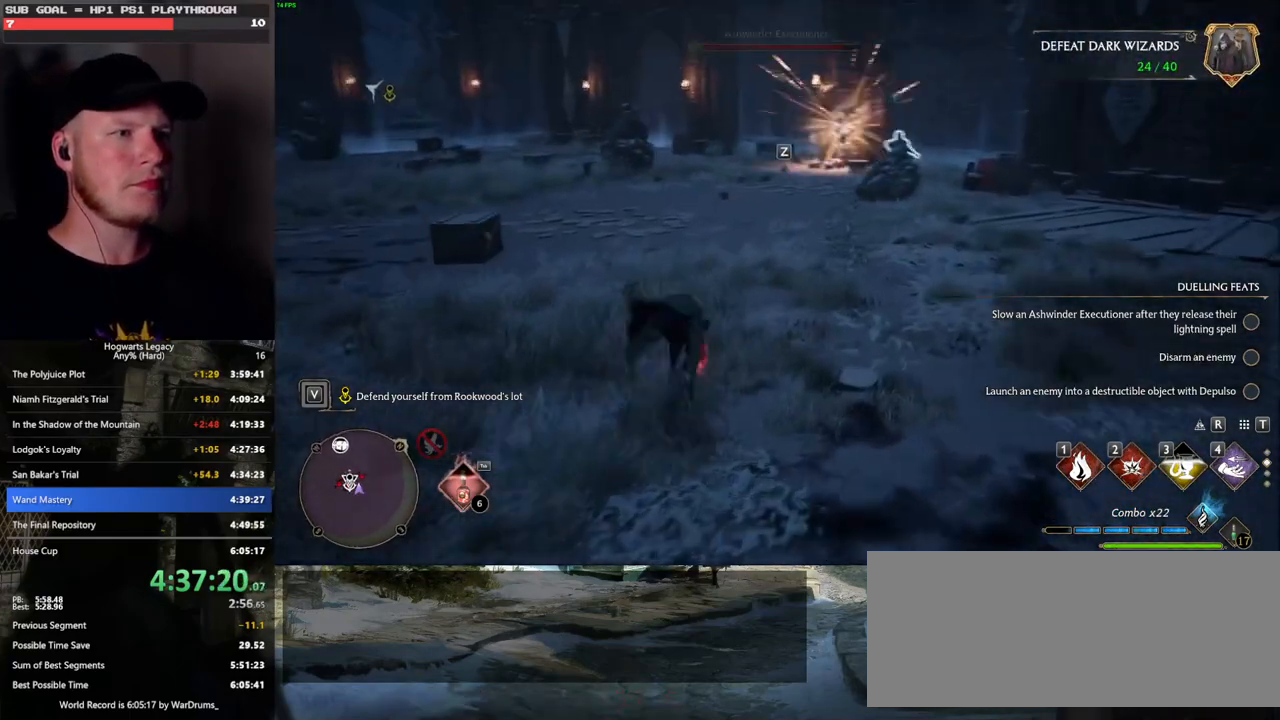
{"keys": ["w"], "mouse": [], "events": [[117, "a", "up"], [250, "a", "down"], [367, "a", "up"]]}
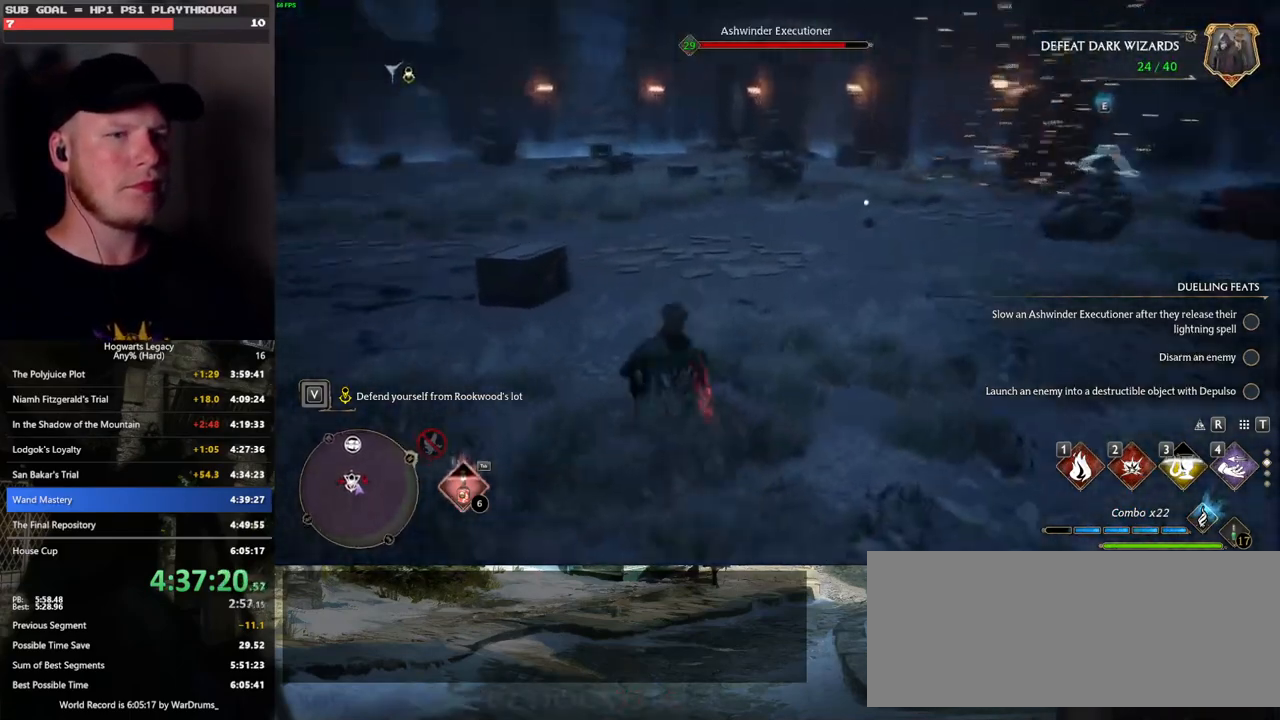
{"keys": ["a", "w"], "mouse": [], "events": [[67, "a", "down"], [167, "a", "up"], [250, "a", "down"]]}
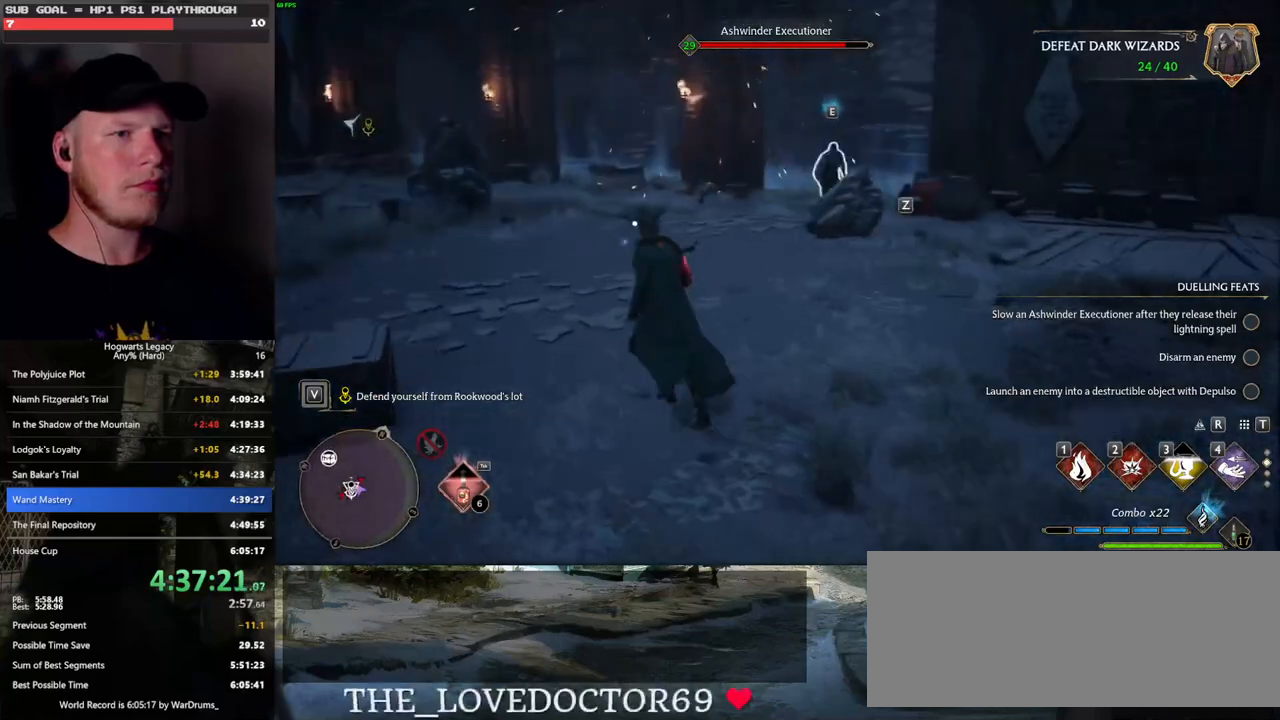
{"keys": ["a", "w"], "mouse": [], "events": []}
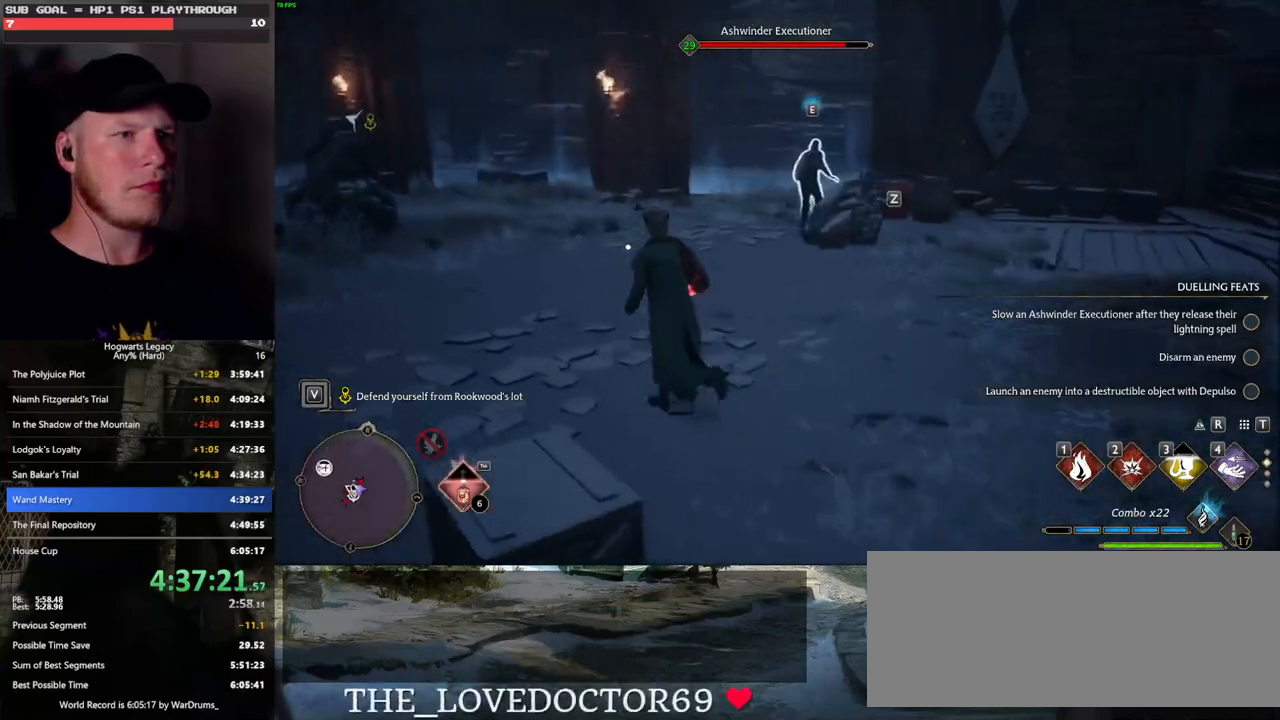
{"keys": ["w"], "mouse": [], "events": [[117, "z", "down"], [183, "a", "up"], [250, "z", "up"]]}
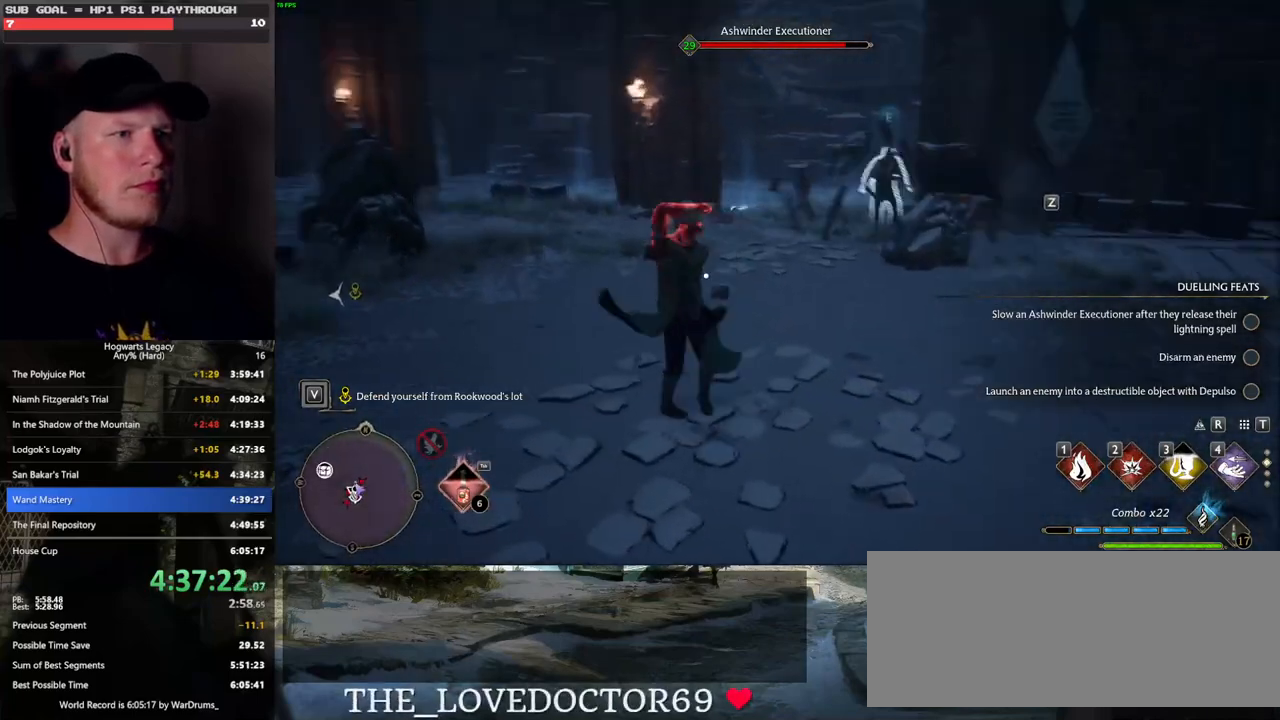
{"keys": ["w"], "mouse": [], "events": []}
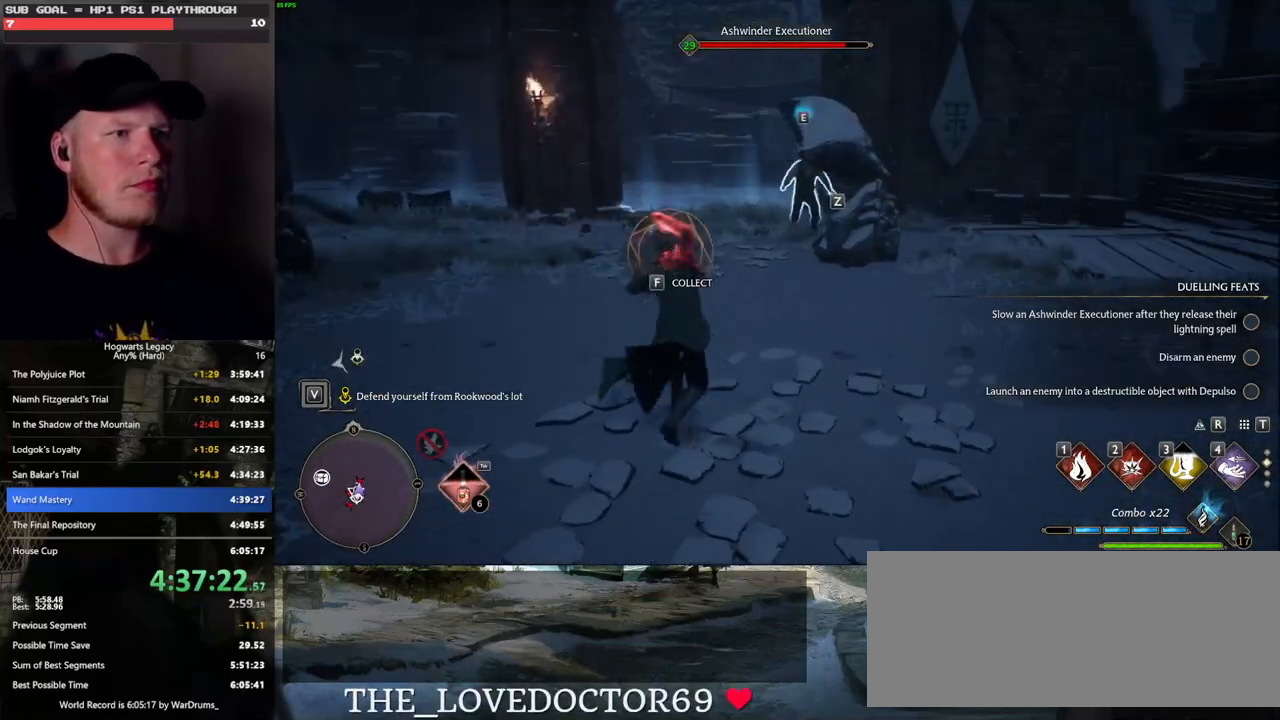
{"keys": ["d"], "mouse": [], "events": [[217, "d", "down"], [267, "space", "down"], [400, "space", "up"], [433, "w", "up"]]}
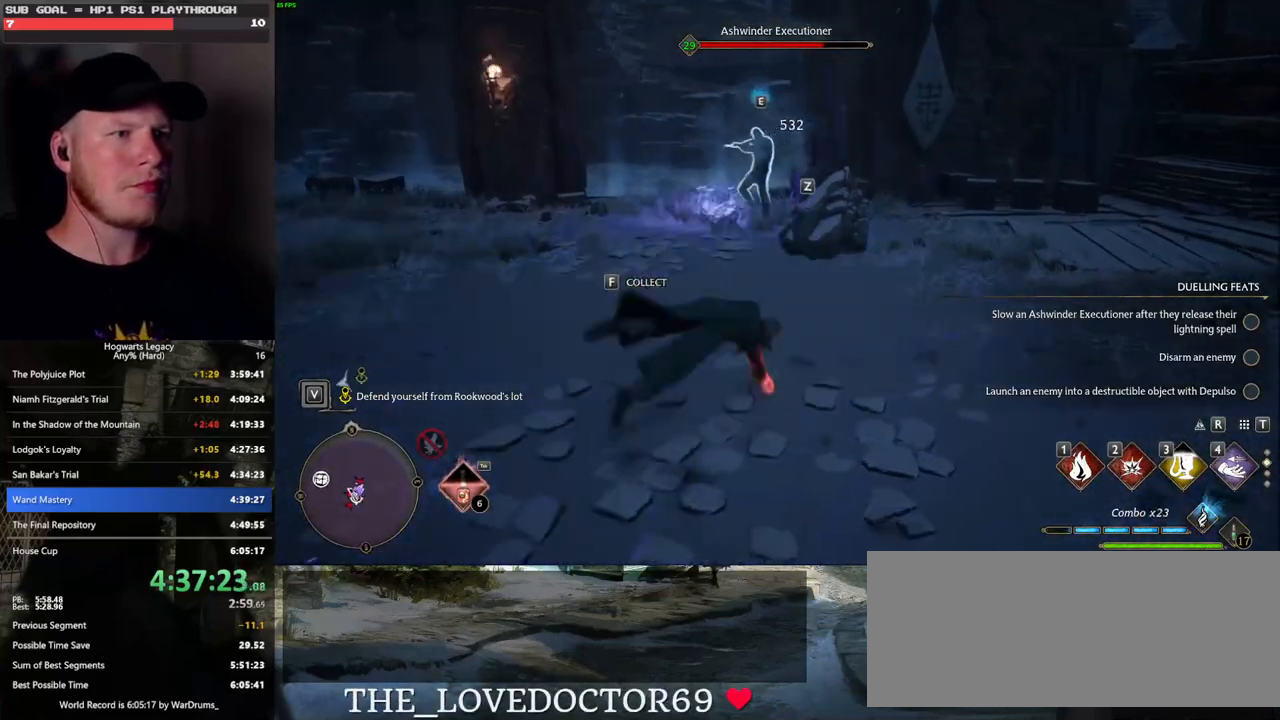
{"keys": ["w", "z"], "mouse": [], "events": [[167, "w", "down"], [417, "d", "up"], [500, "z", "down"]]}
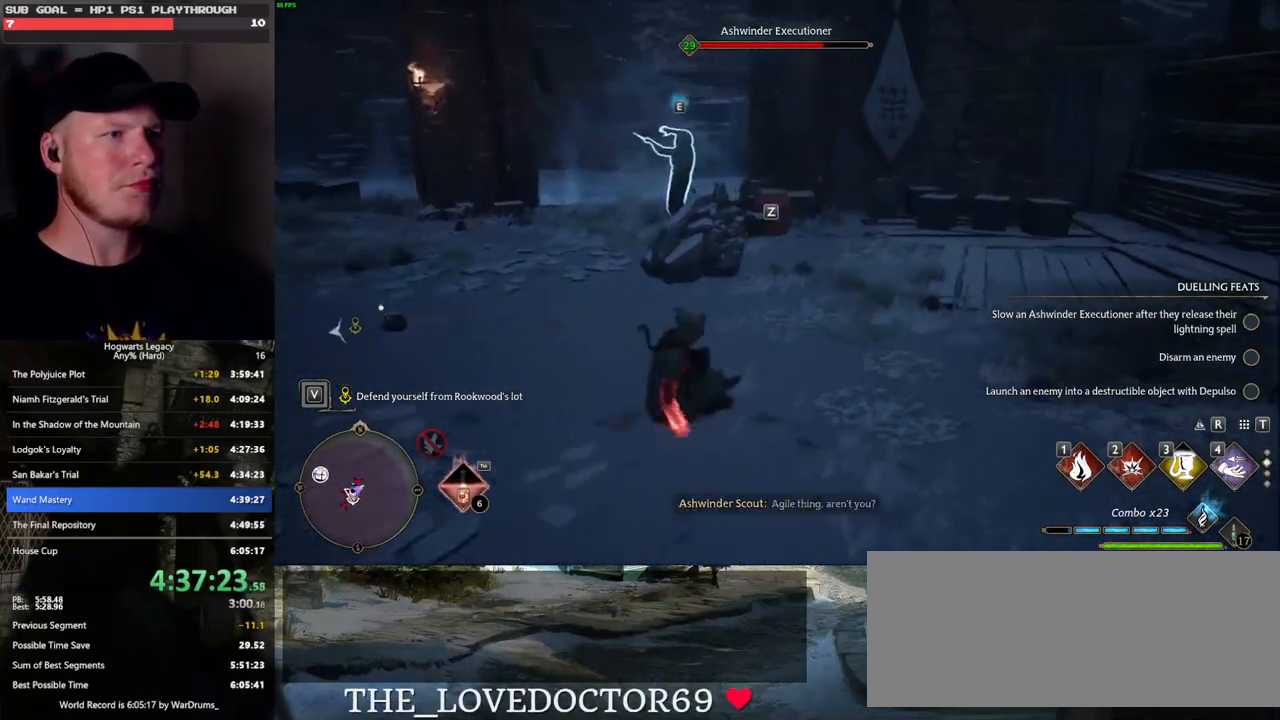
{"keys": ["w"], "mouse": [], "events": [[117, "z", "up"]]}
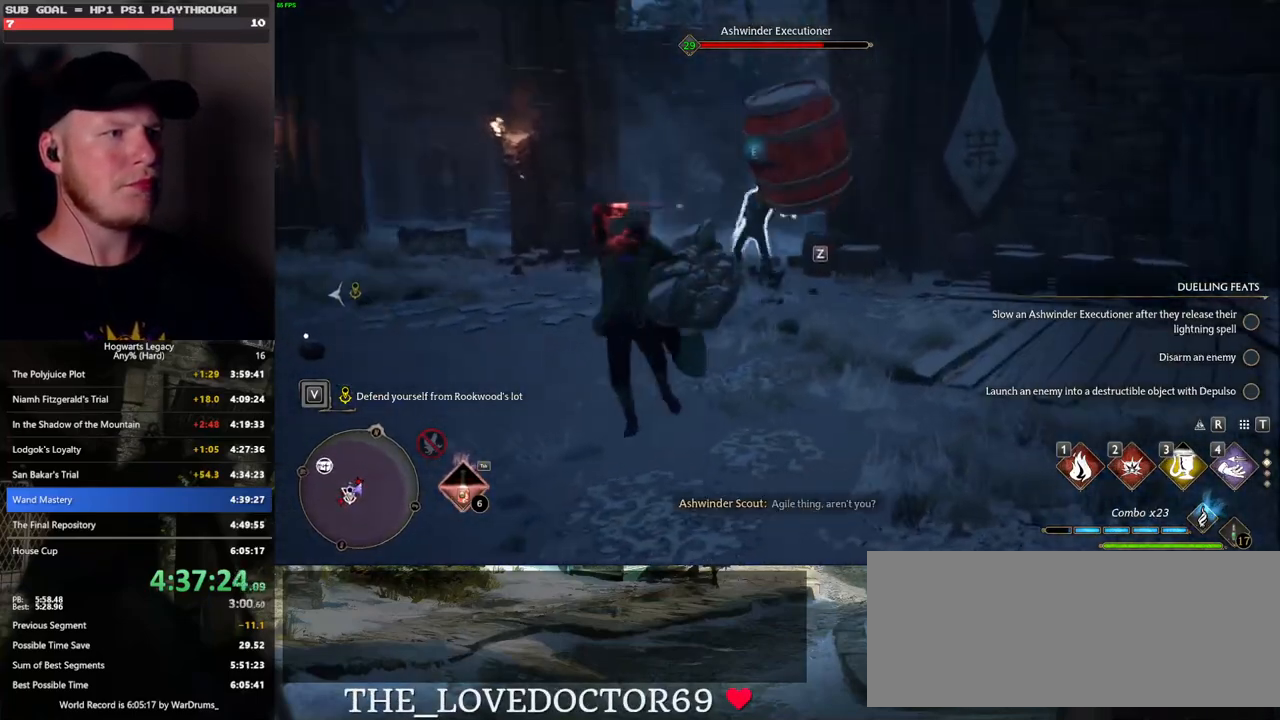
{"keys": ["w"], "mouse": [], "events": []}
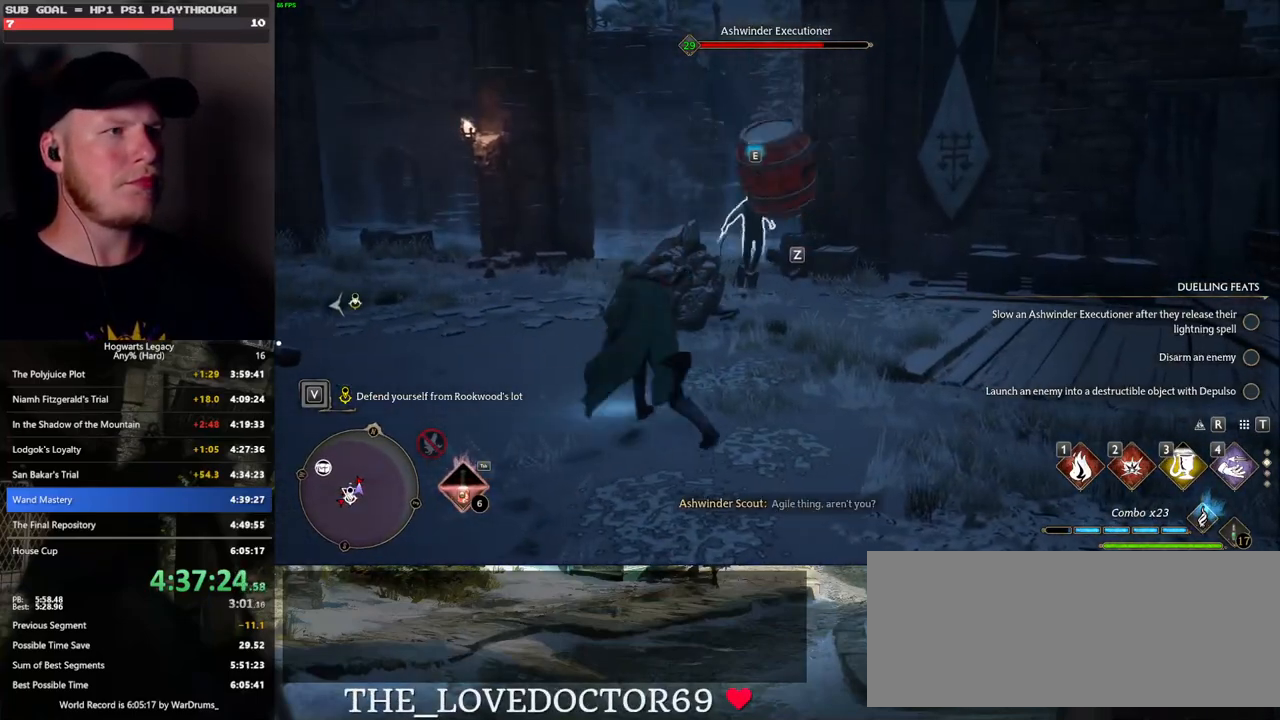
{"keys": ["w", "z"], "mouse": [], "events": [[233, "z", "down"], [317, "z", "up"], [433, "z", "down"]]}
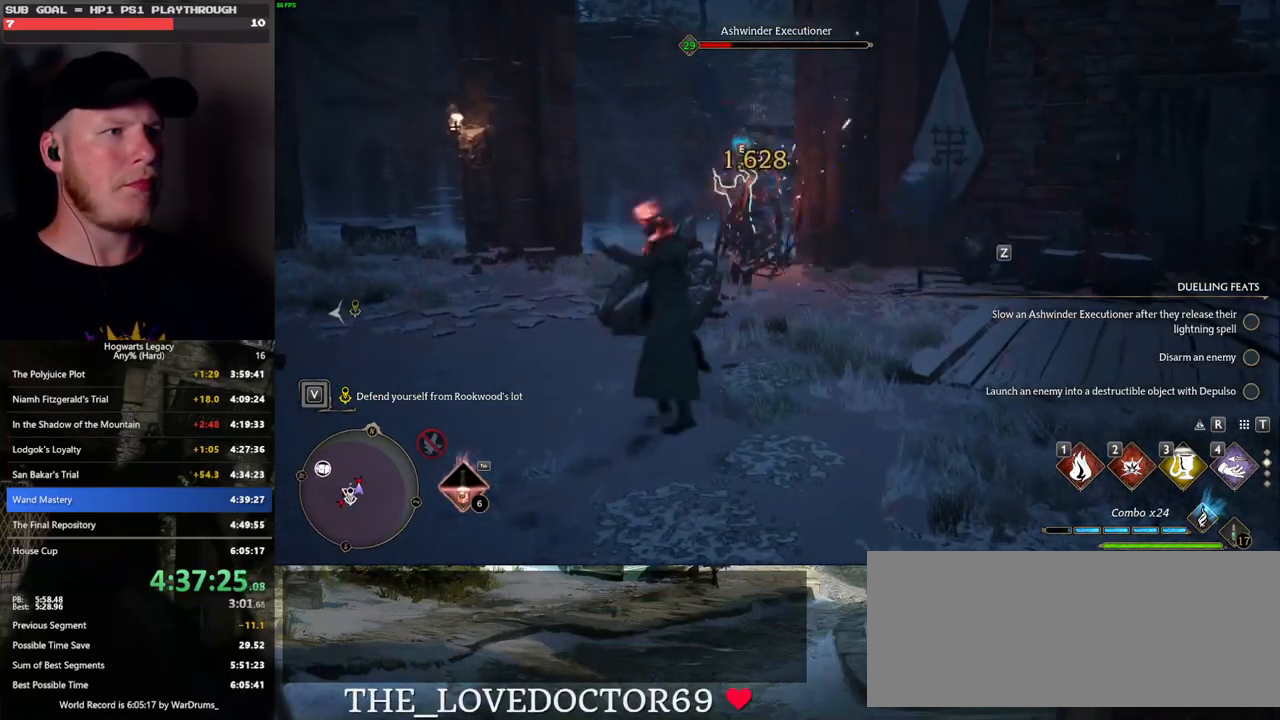
{"keys": ["w"], "mouse": [], "events": [[17, "z", "up"]]}
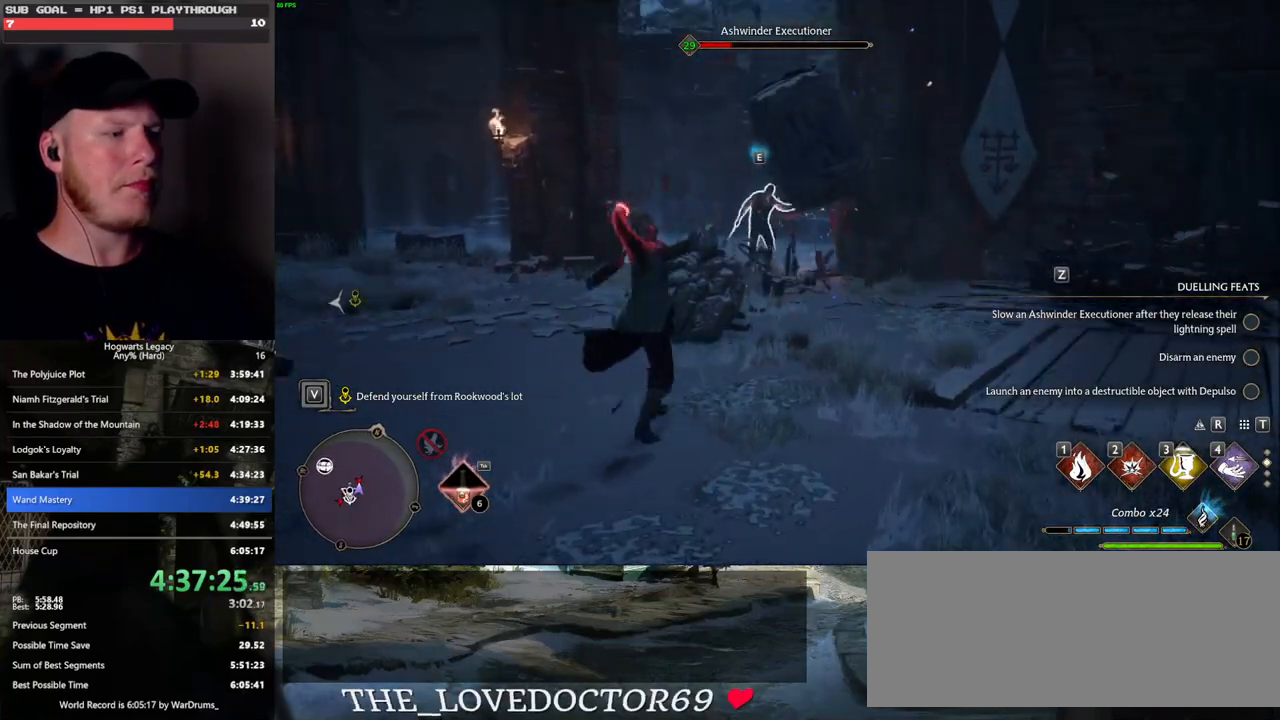
{"keys": ["w"], "mouse": [], "events": []}